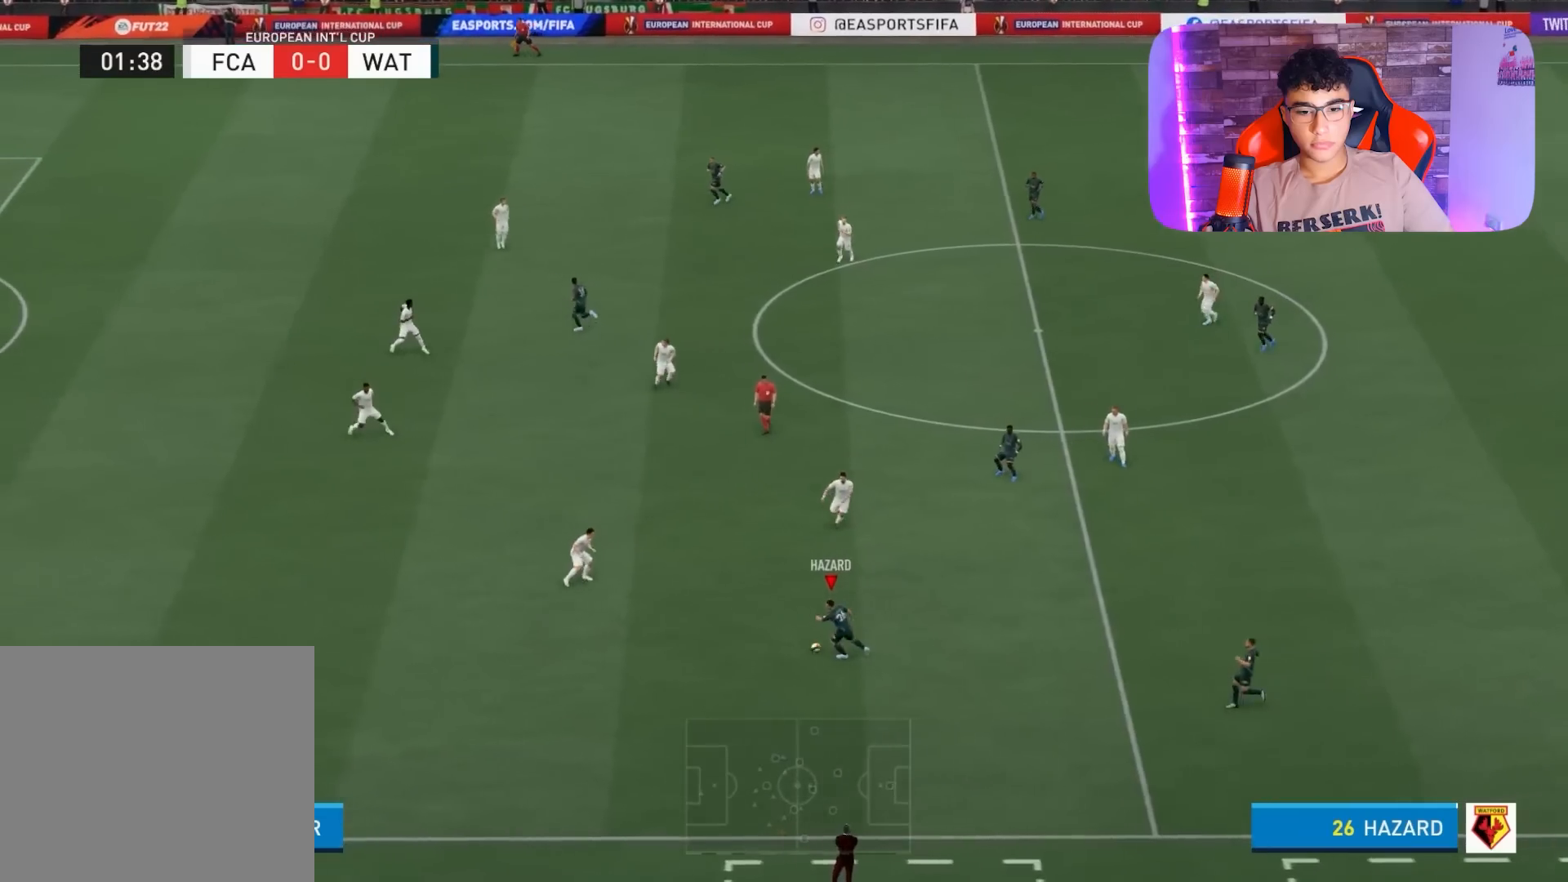
Gameplay with a controller (PlayStation layout); each line is a JSON object with the inputs held at the frame after it. "events" lists button and stick changes between this image and that frame as [ms after this image, input, new state], when the widget could be followed in between.
{"buttons": [], "left_stick": "left", "right_stick": "center", "events": []}
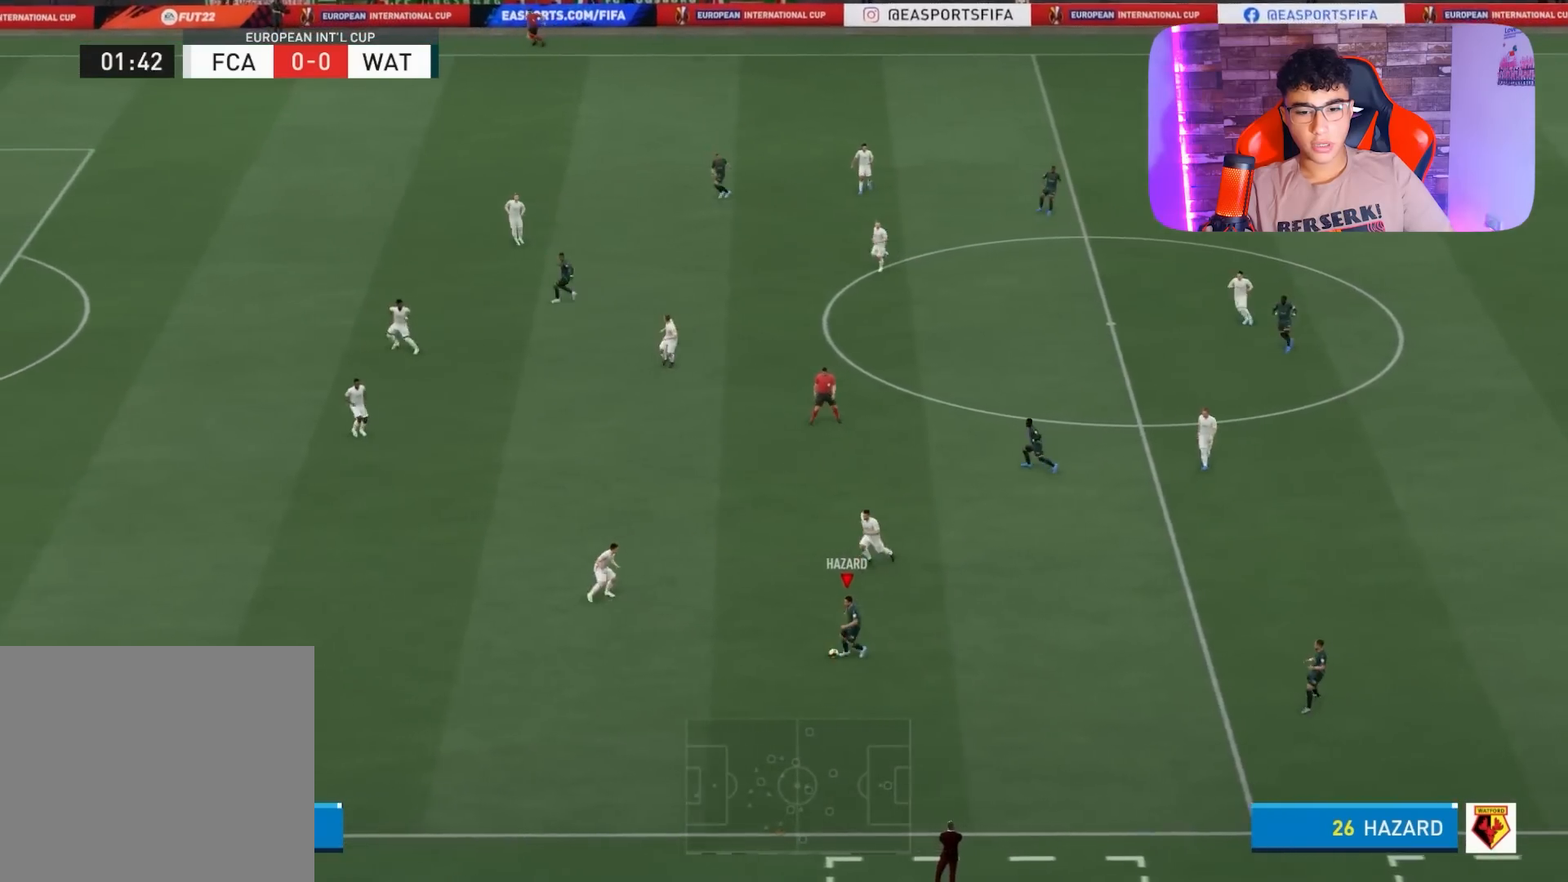
{"buttons": ["R1"], "left_stick": "left", "right_stick": "center", "events": [[433, "R1", "down"]]}
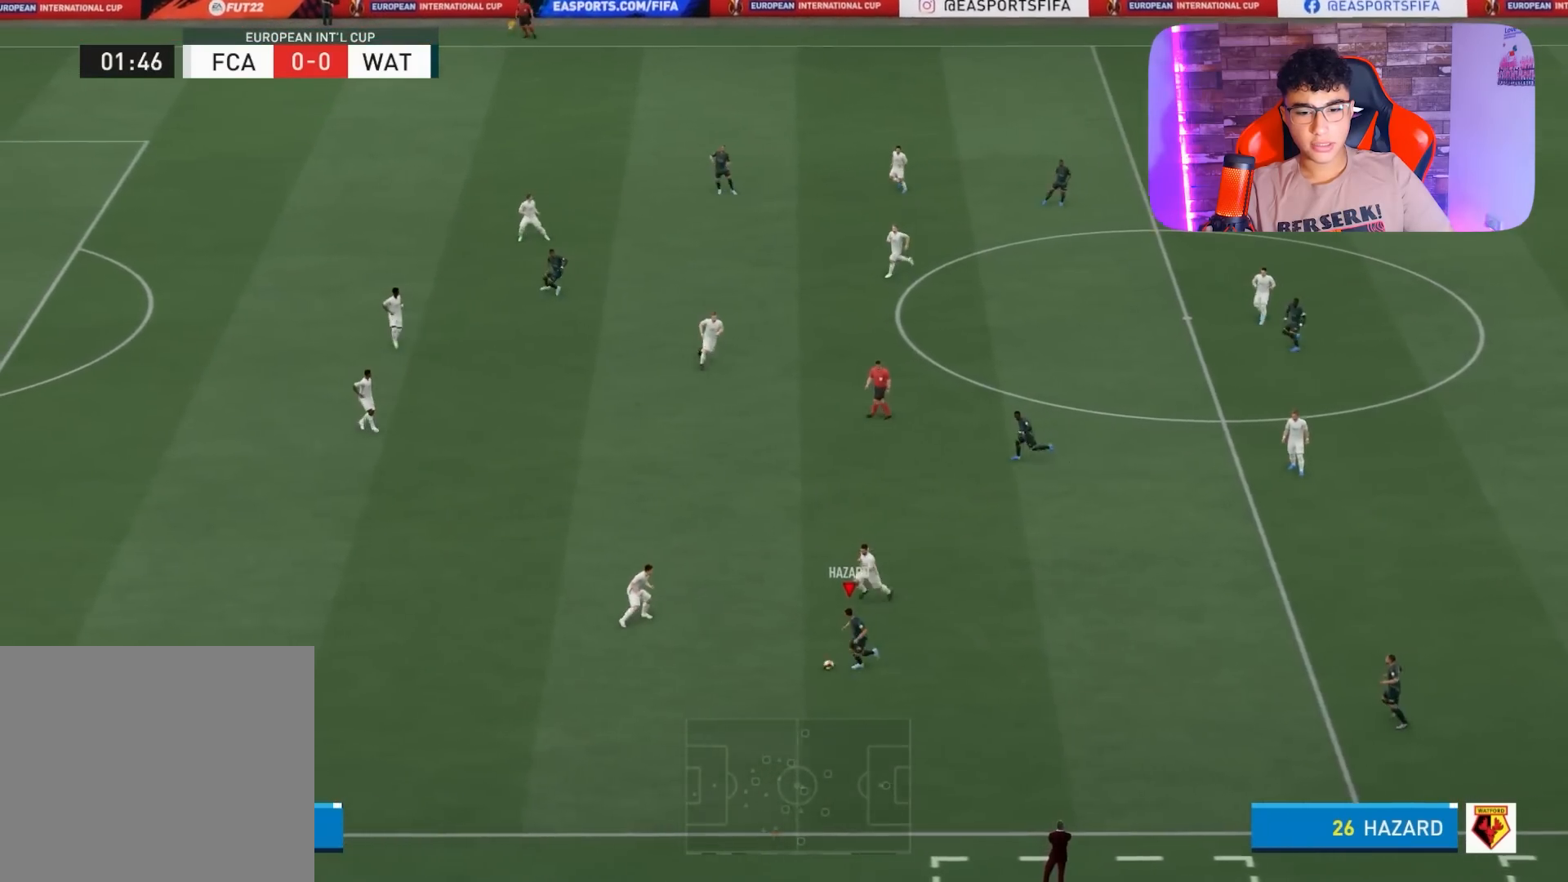
{"buttons": ["R1"], "left_stick": "left", "right_stick": "center", "events": []}
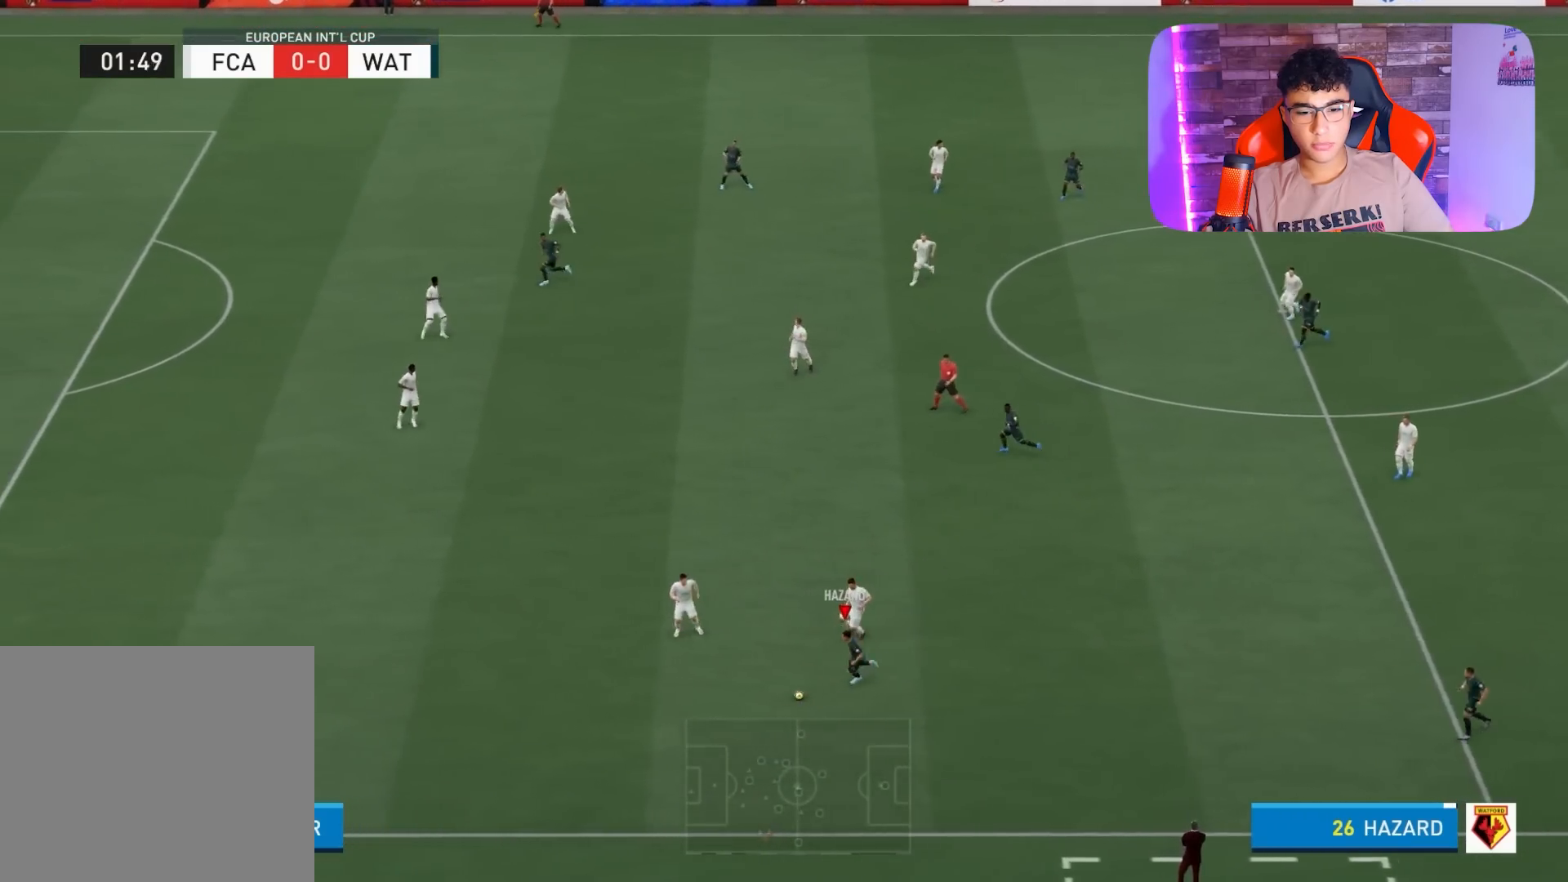
{"buttons": ["R1"], "left_stick": "left", "right_stick": "center", "events": []}
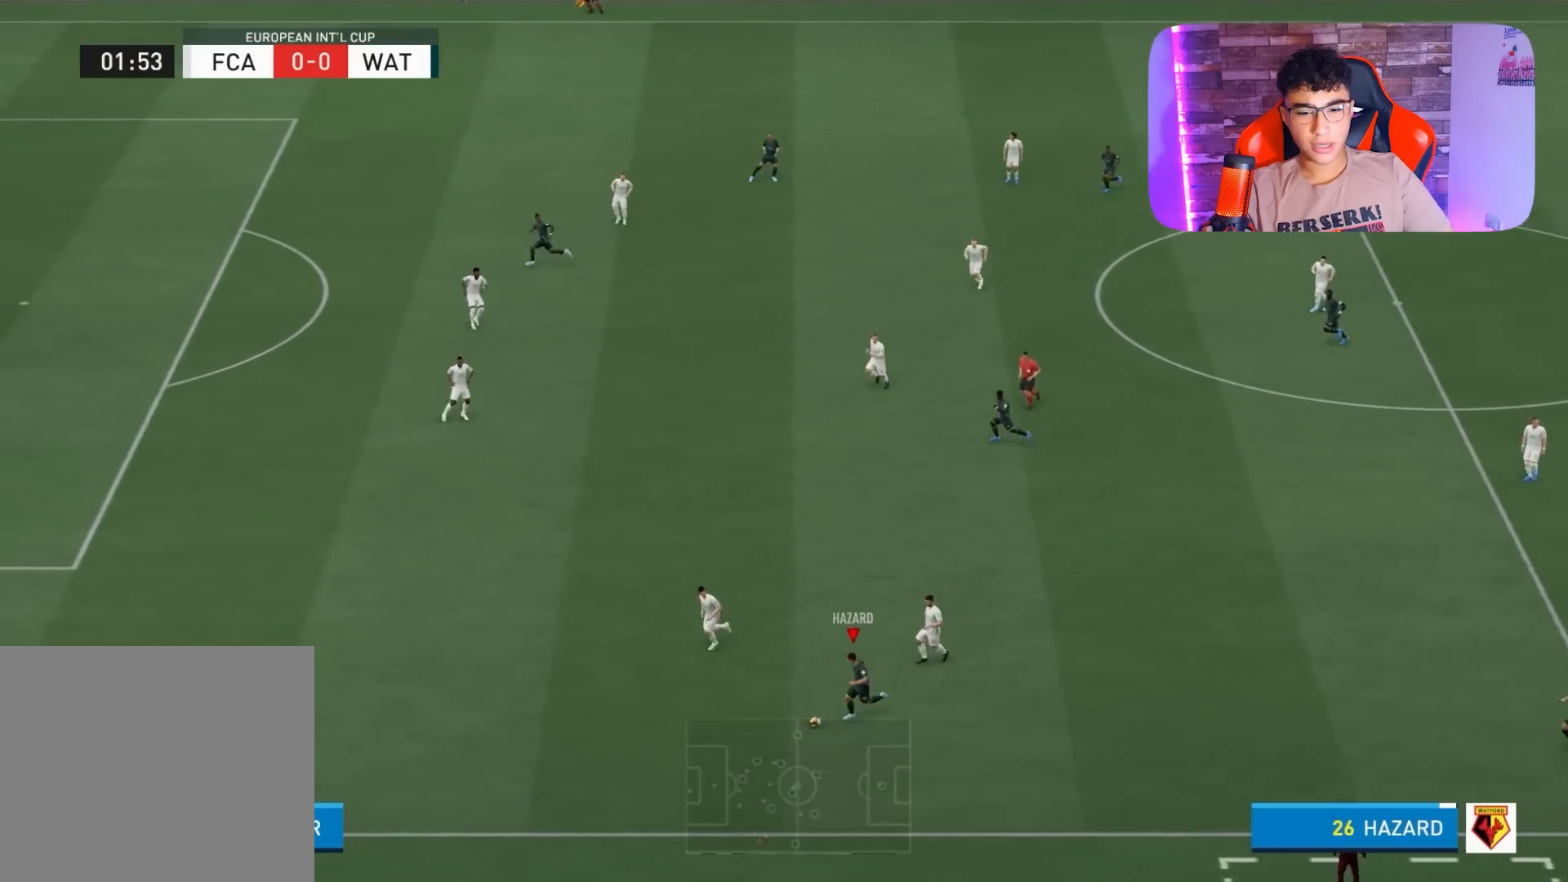
{"buttons": ["R1"], "left_stick": "left", "right_stick": "center", "events": []}
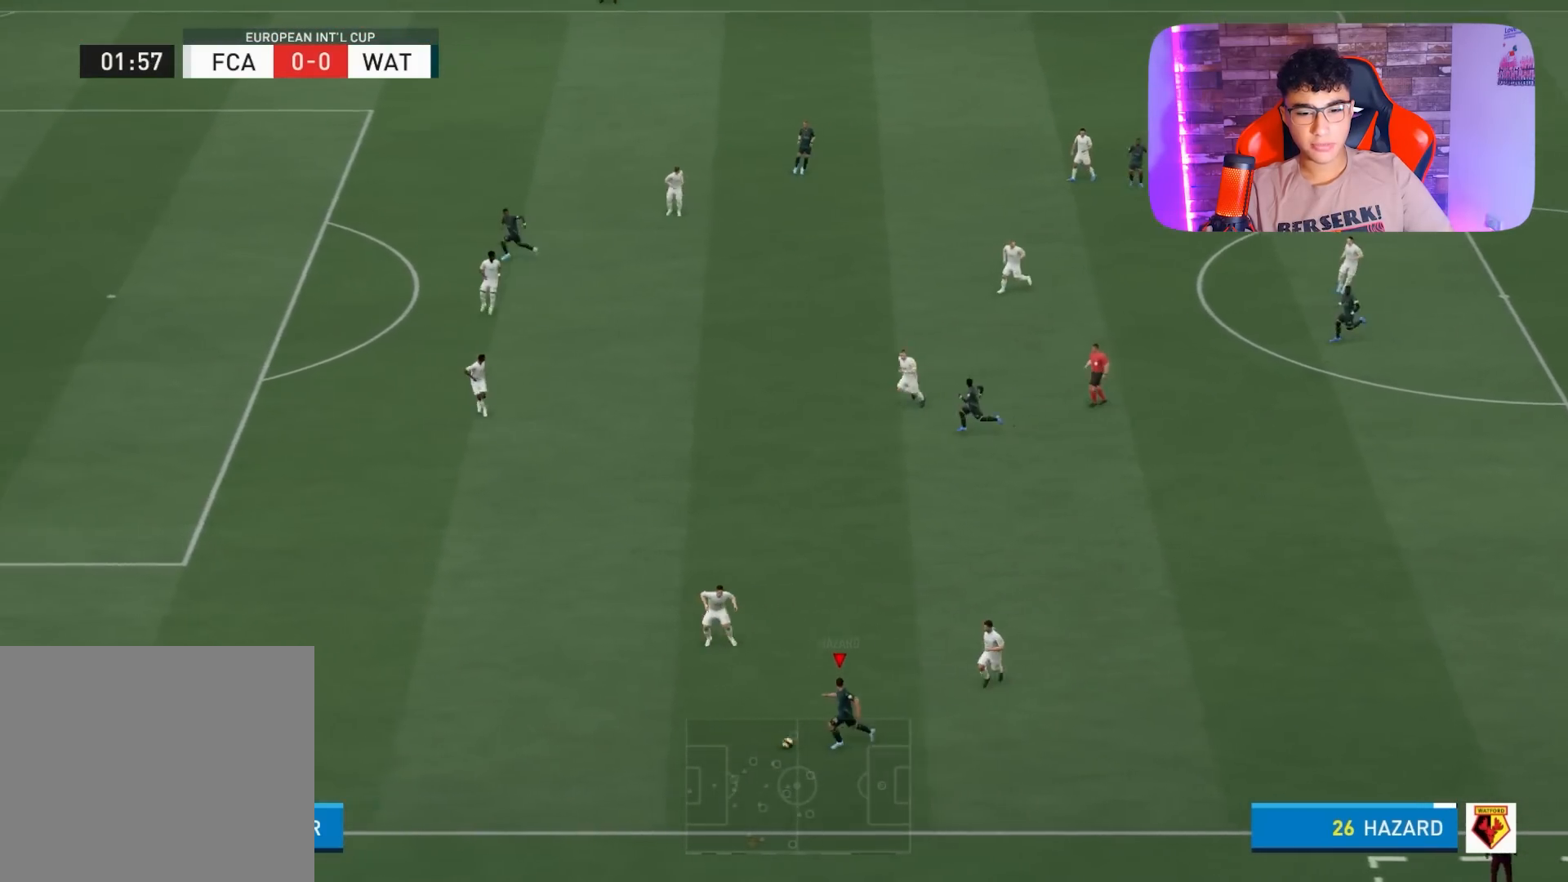
{"buttons": [], "left_stick": "center", "right_stick": "up", "events": [[100, "R1", "up"], [167, "left_stick", "center"], [167, "right_stick", "up"]]}
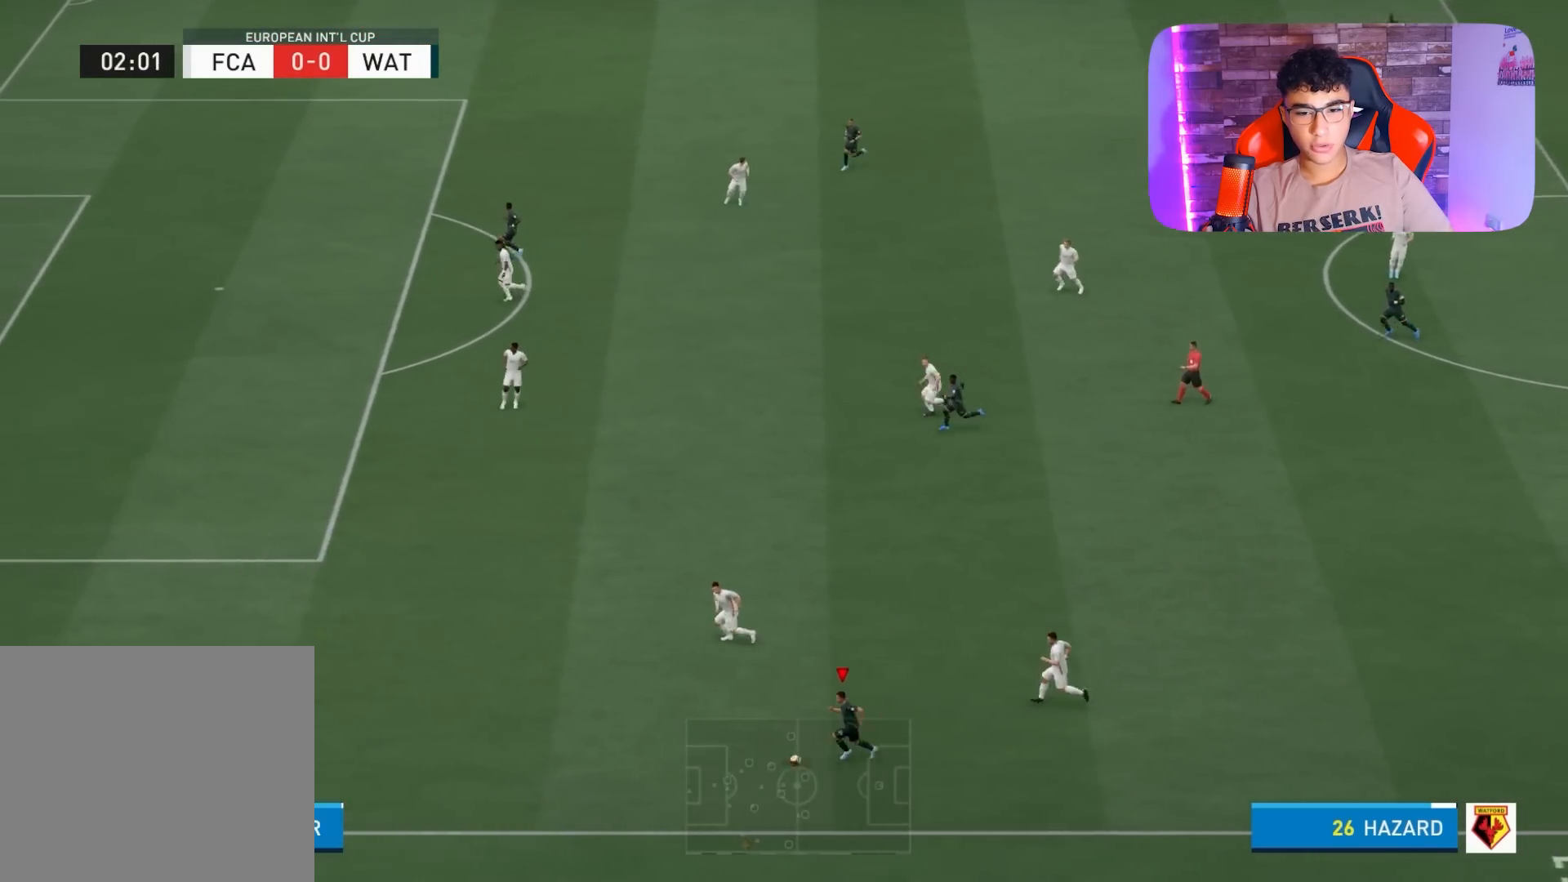
{"buttons": [], "left_stick": "up", "right_stick": "center", "events": [[100, "left_stick", "up"], [300, "right_stick", "center"]]}
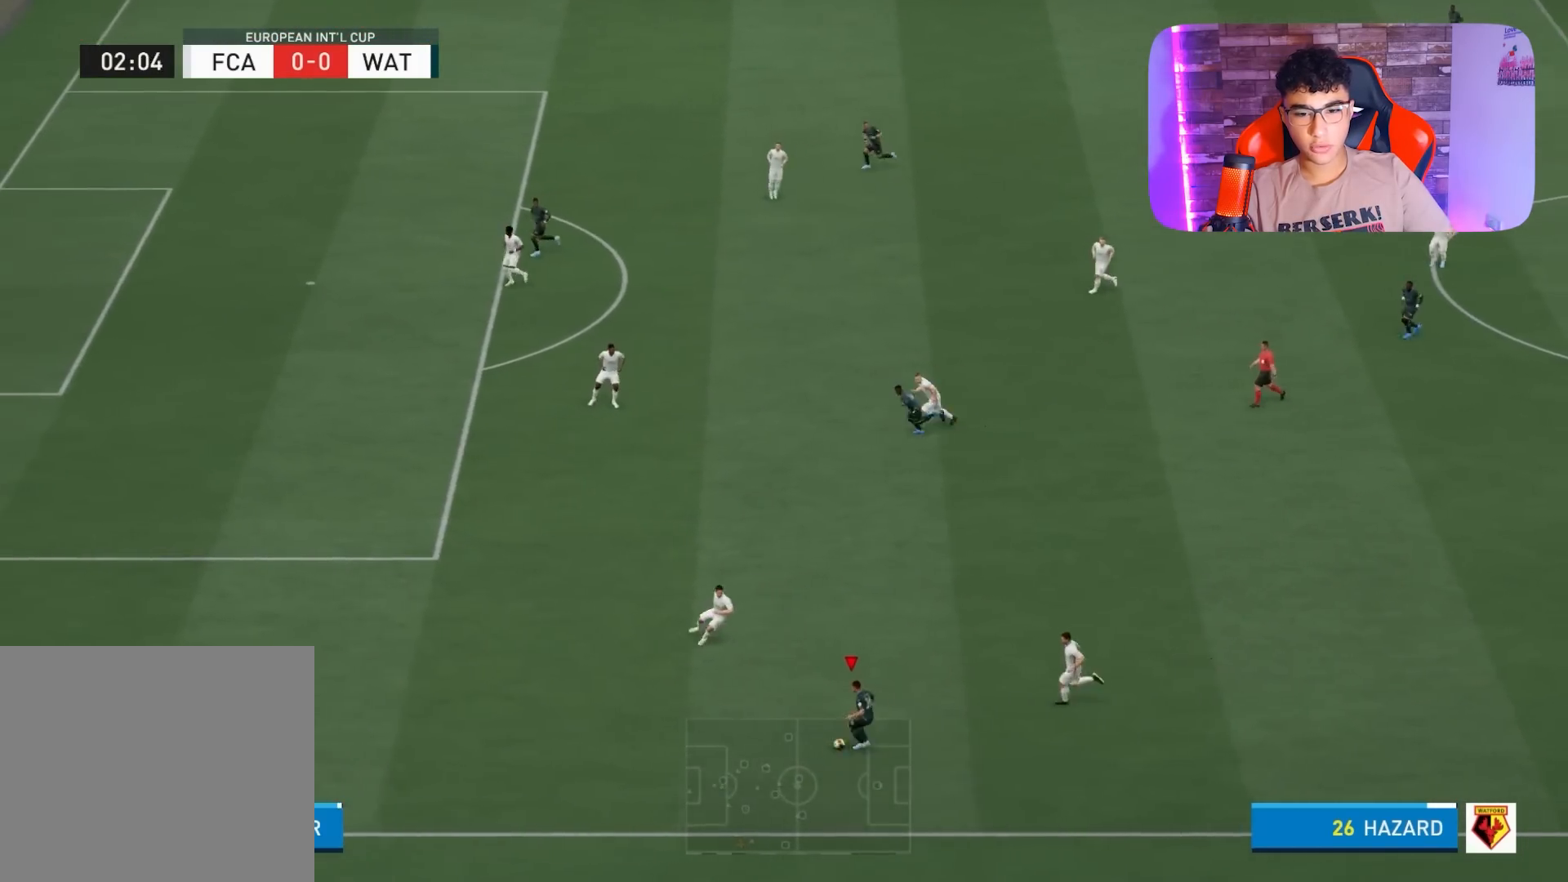
{"buttons": [], "left_stick": "down-left", "right_stick": "center", "events": [[267, "left_stick", "up-left"], [400, "left_stick", "down-left"]]}
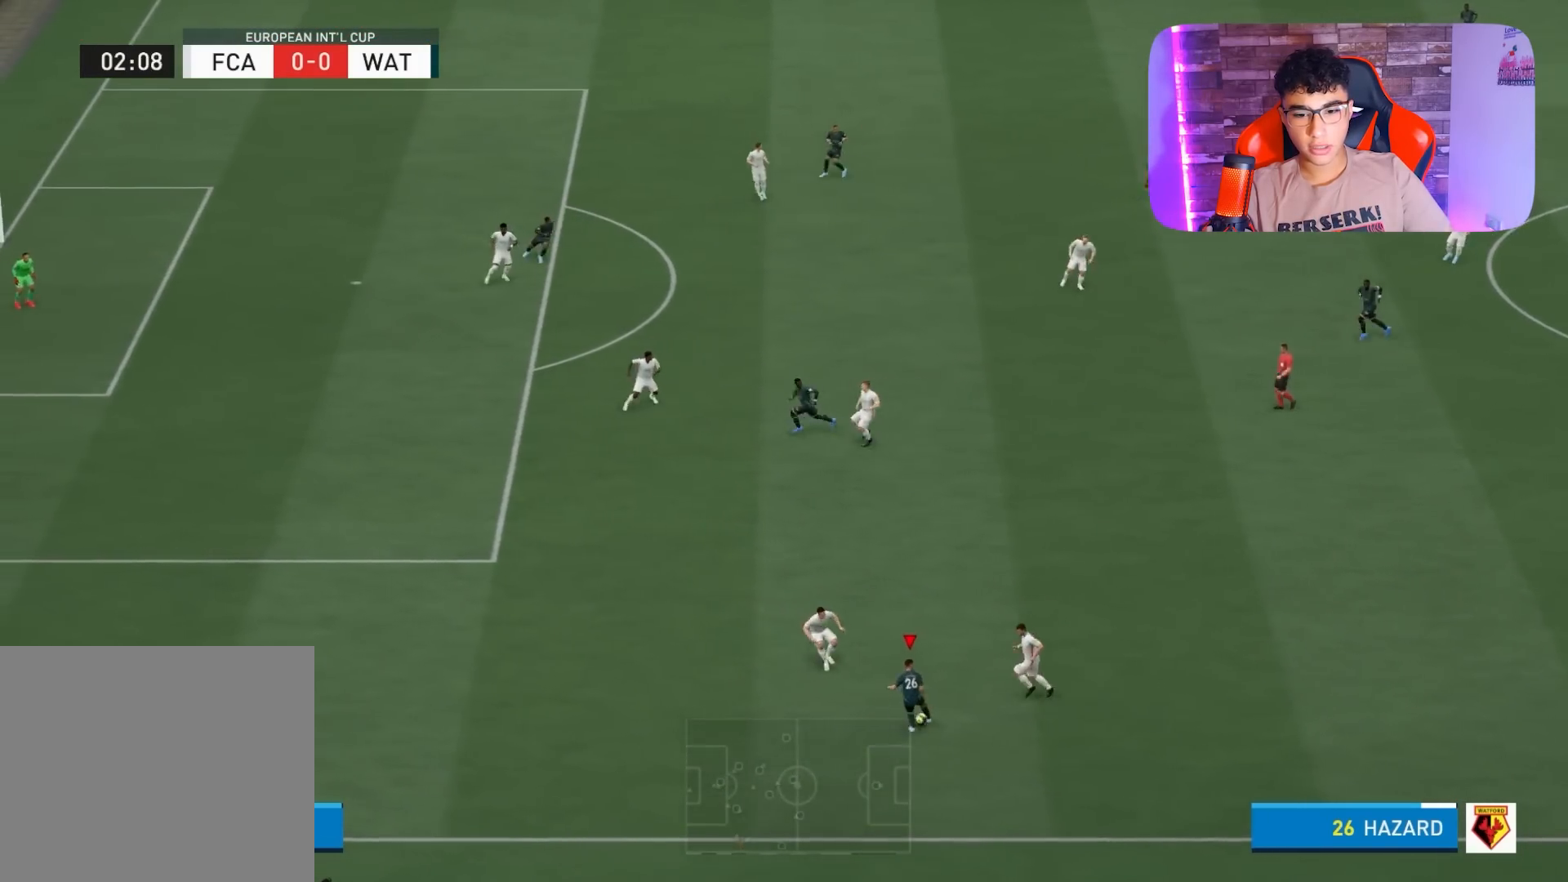
{"buttons": [], "left_stick": "down-right", "right_stick": "center", "events": [[100, "left_stick", "down"], [233, "left_stick", "down-right"]]}
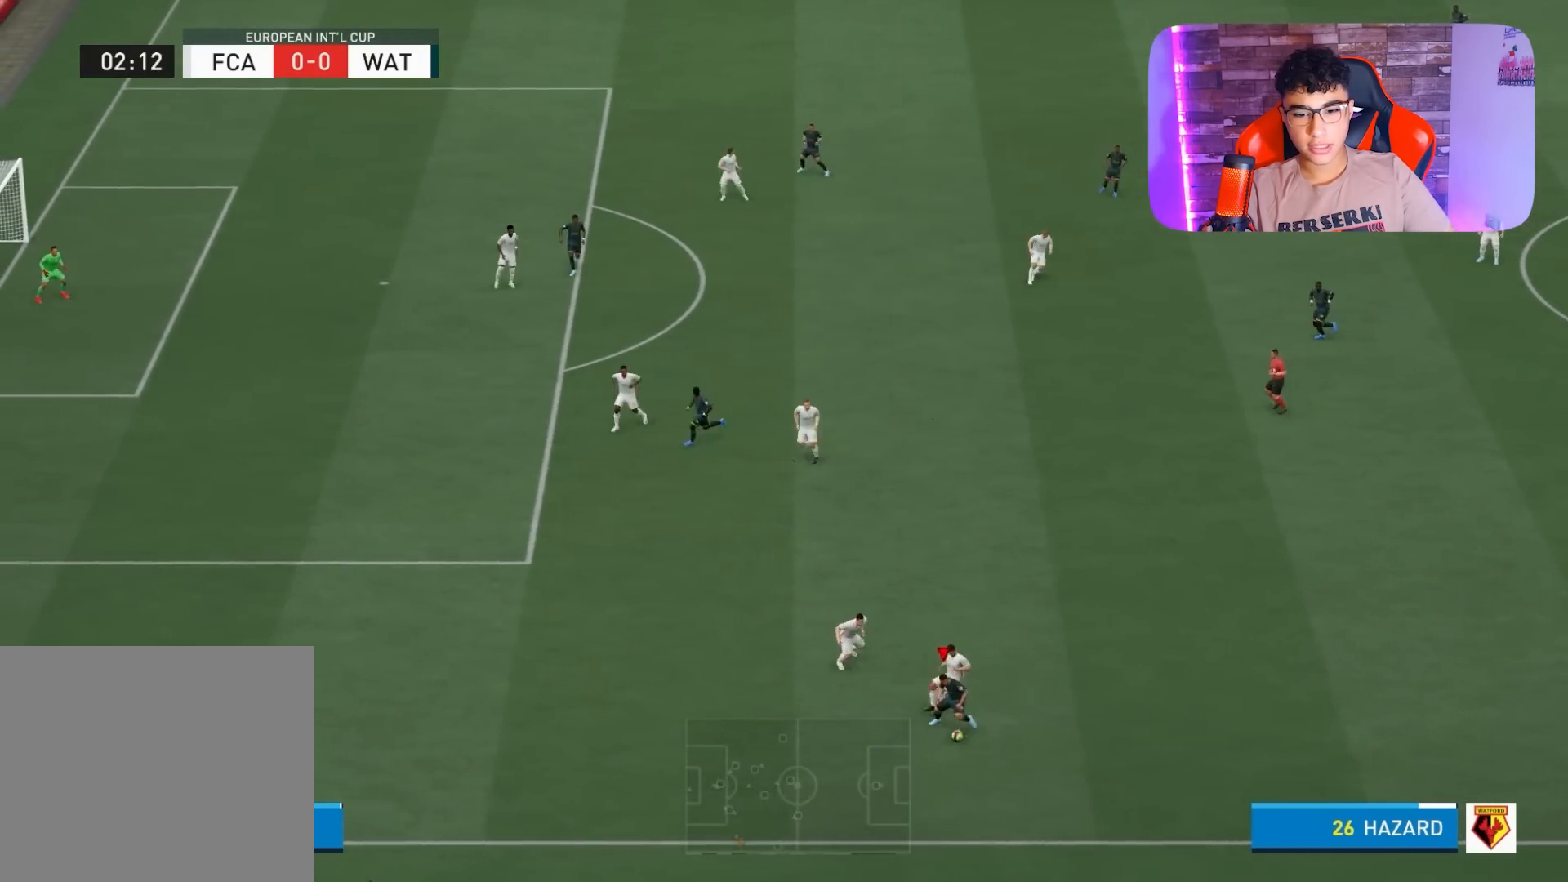
{"buttons": ["R1"], "left_stick": "up-right", "right_stick": "center", "events": [[133, "left_stick", "up-right"], [333, "R1", "down"]]}
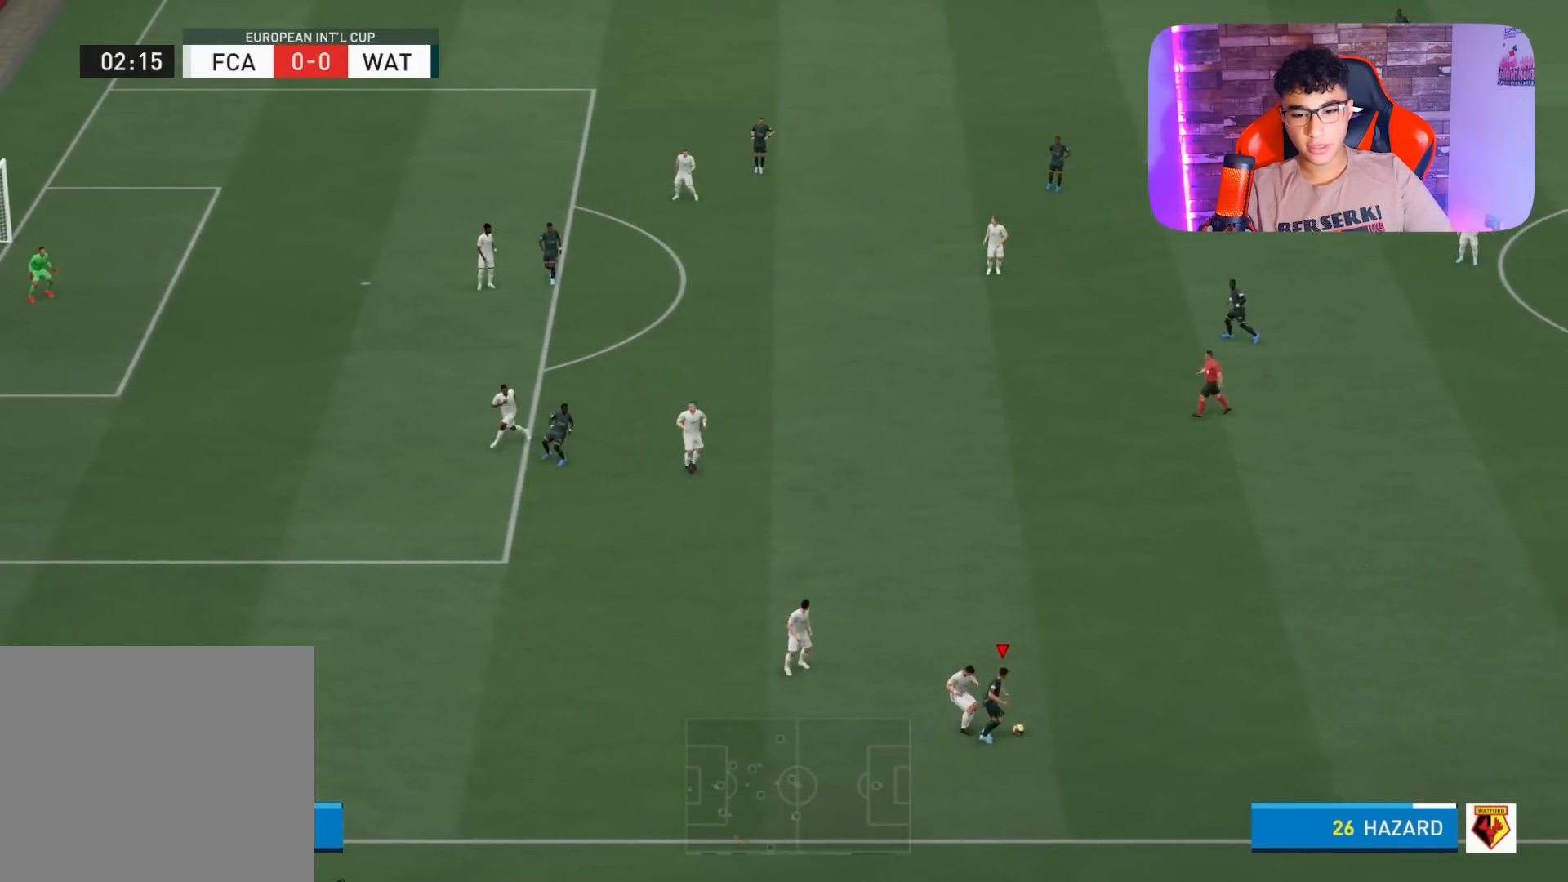
{"buttons": [], "left_stick": "up", "right_stick": "center", "events": [[33, "R1", "up"], [200, "left_stick", "up"]]}
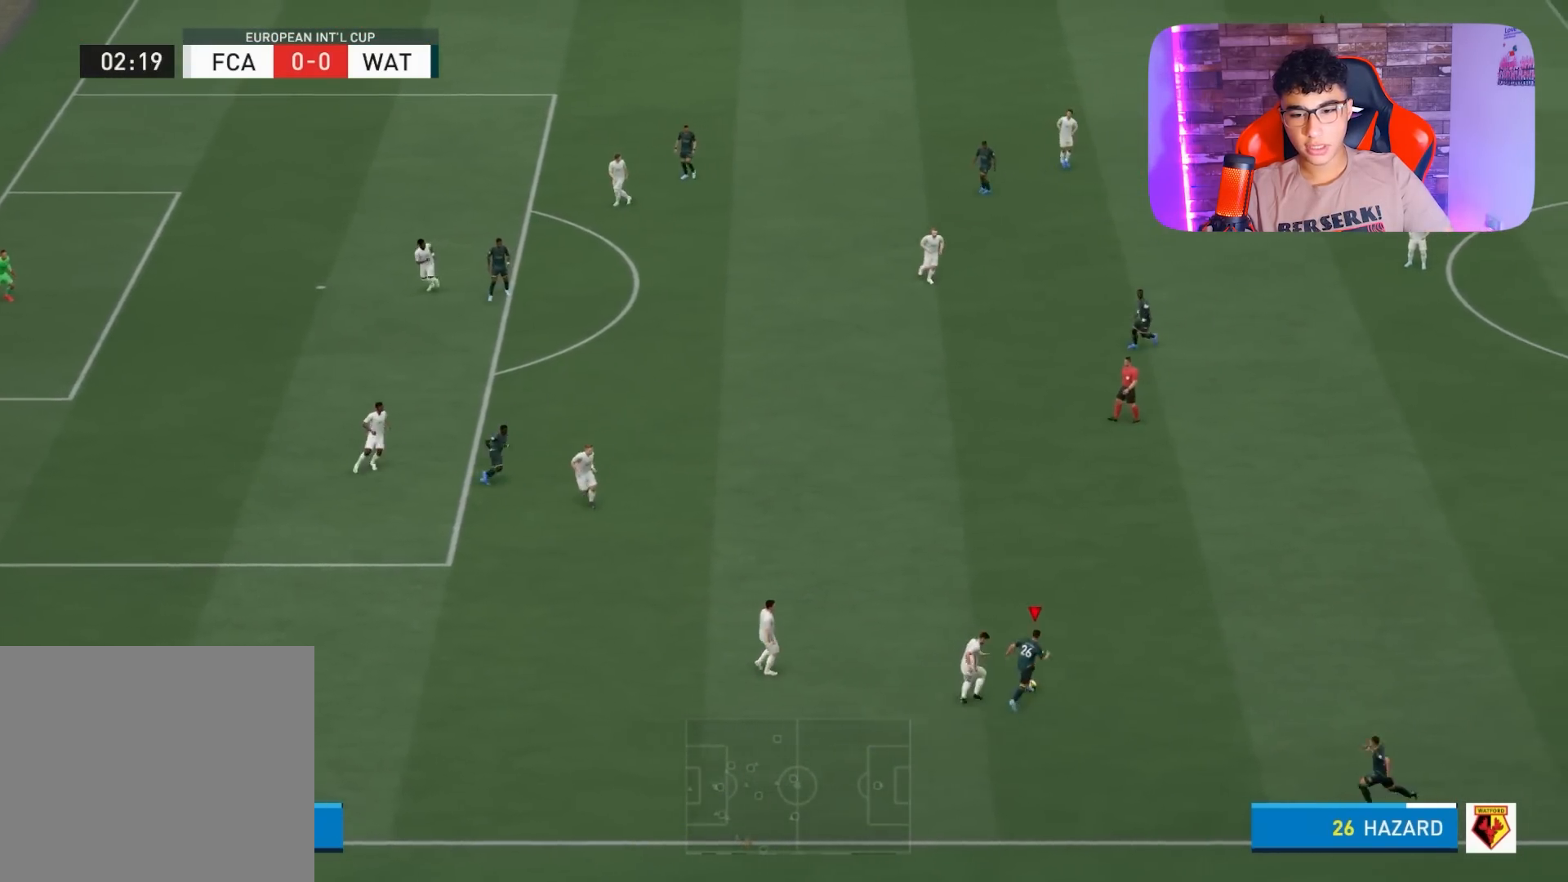
{"buttons": [], "left_stick": "up", "right_stick": "center", "events": [[167, "CROSS", "down"], [300, "CROSS", "up"]]}
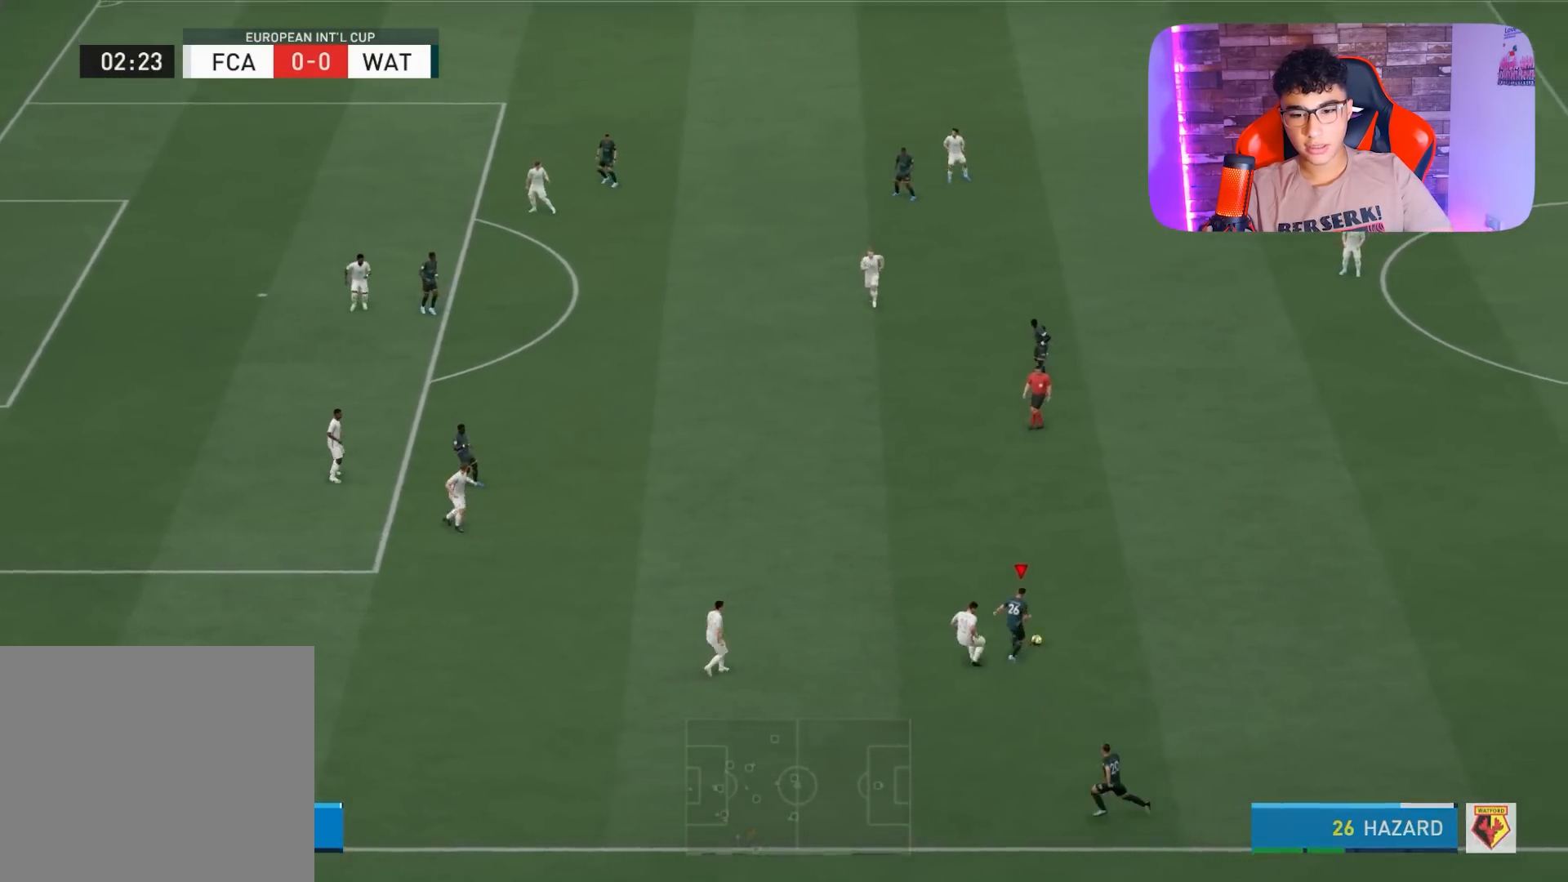
{"buttons": [], "left_stick": "up", "right_stick": "center", "events": []}
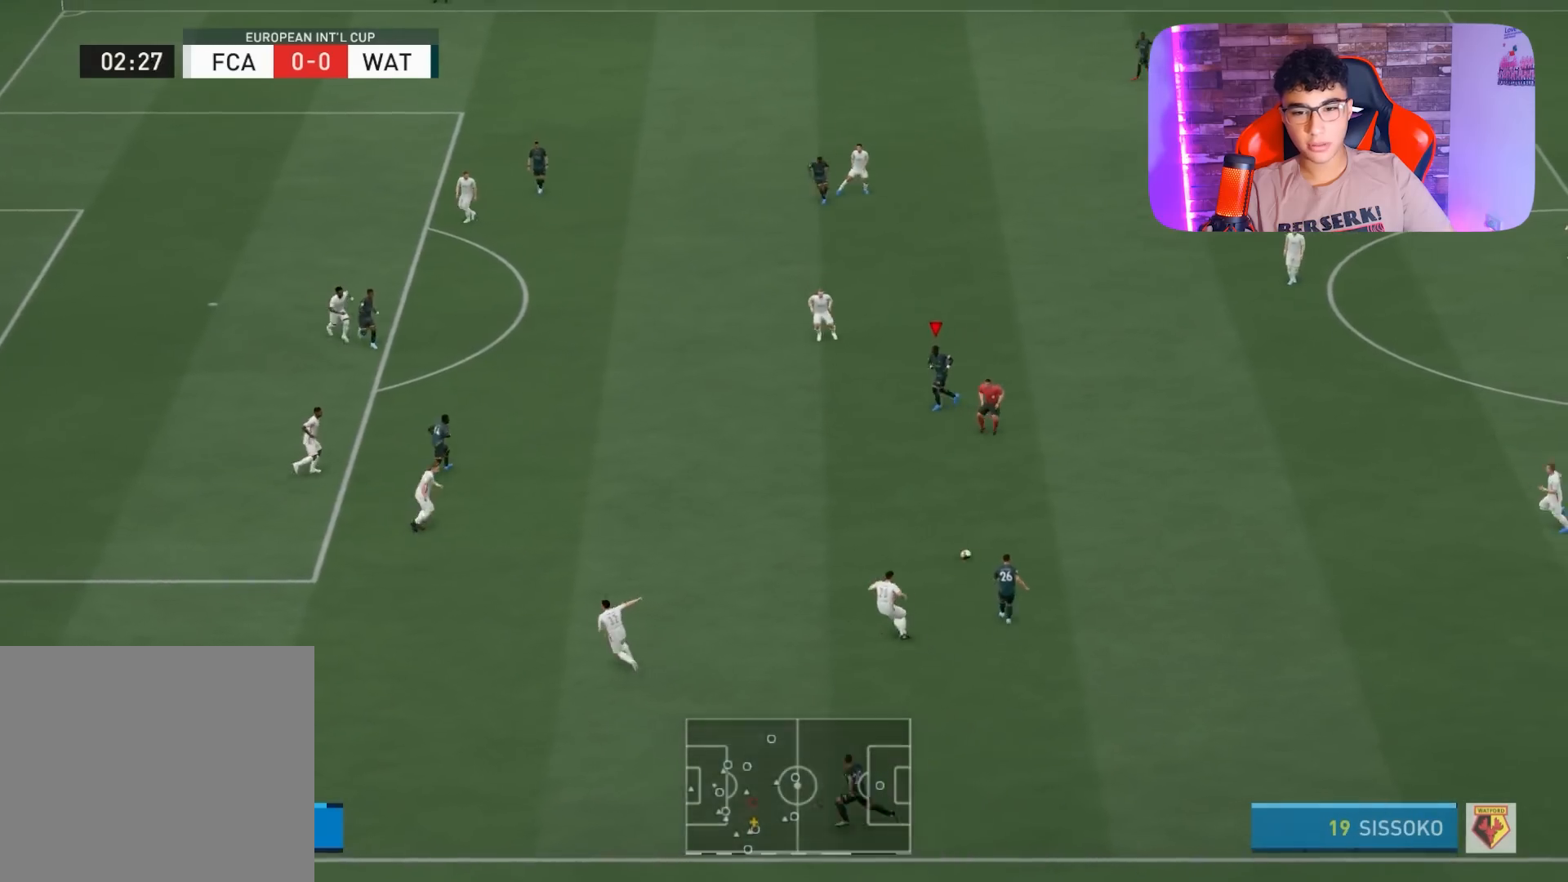
{"buttons": [], "left_stick": "up-right", "right_stick": "center", "events": [[133, "left_stick", "up-right"]]}